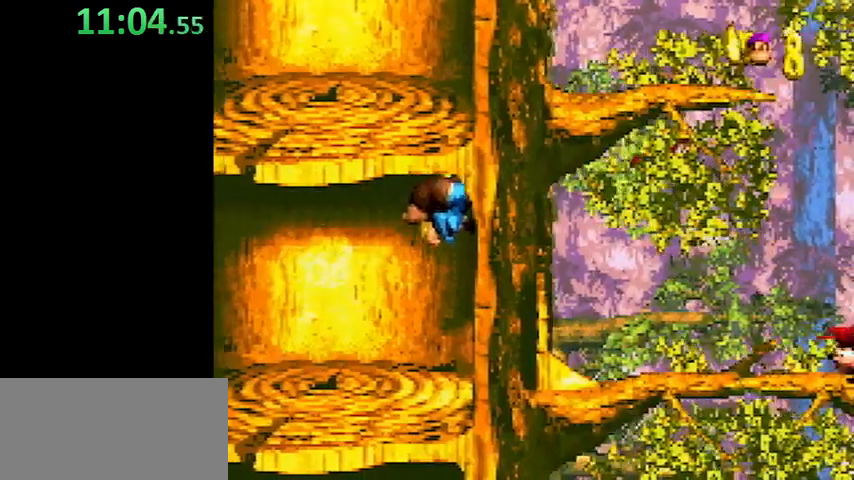
Gameplay with a controller (Nintendo layout); each line is a JSON object with the inputs held at the frame after it. "events" lists button and stick changes between this image and that frame as [ms after this image, input, new state], when the widget could be followed in between. Not read: L3 R3.
{"buttons": ["Y", "DPAD_RIGHT"], "events": [[167, "Y", "up"], [233, "Y", "down"]]}
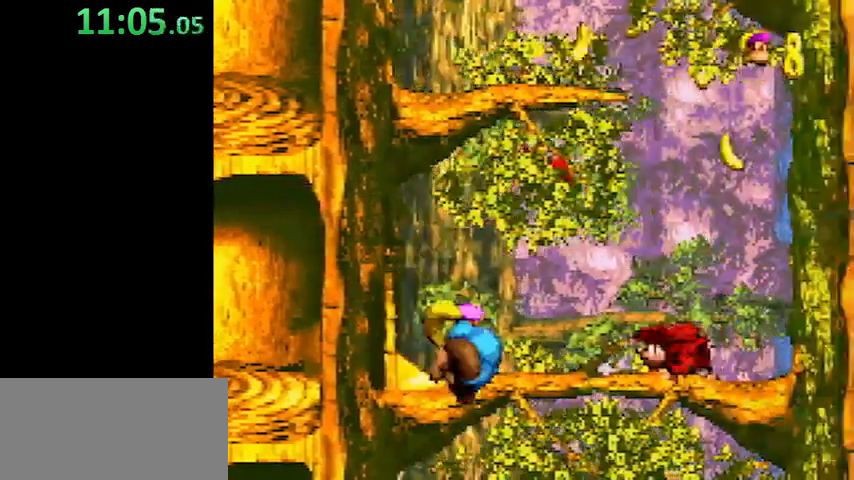
{"buttons": ["Y", "DPAD_RIGHT"], "events": [[233, "Y", "up"], [267, "Y", "down"]]}
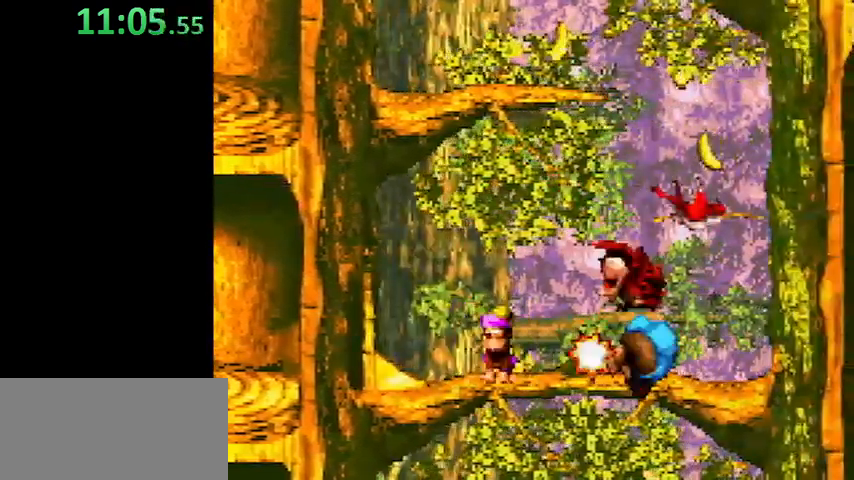
{"buttons": ["Y", "DPAD_LEFT"], "events": [[100, "B", "down"], [267, "B", "up"], [267, "DPAD_RIGHT", "up"], [467, "DPAD_LEFT", "down"]]}
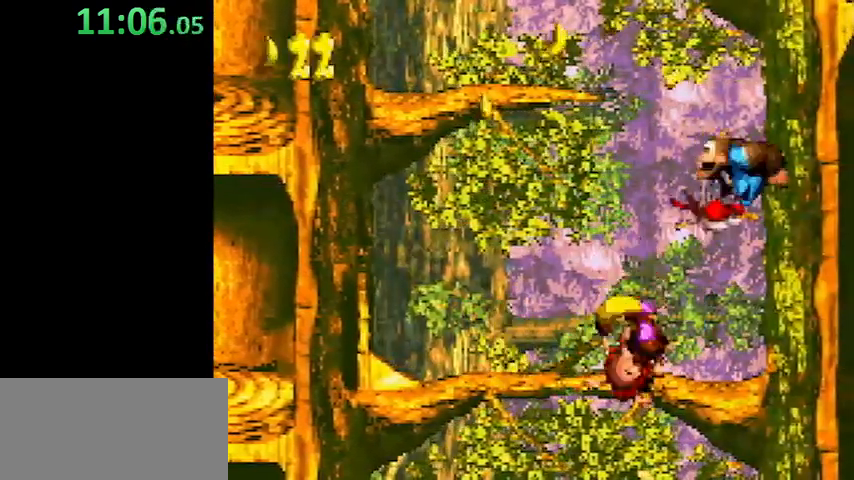
{"buttons": ["Y", "DPAD_LEFT"], "events": [[133, "B", "down"], [233, "B", "up"]]}
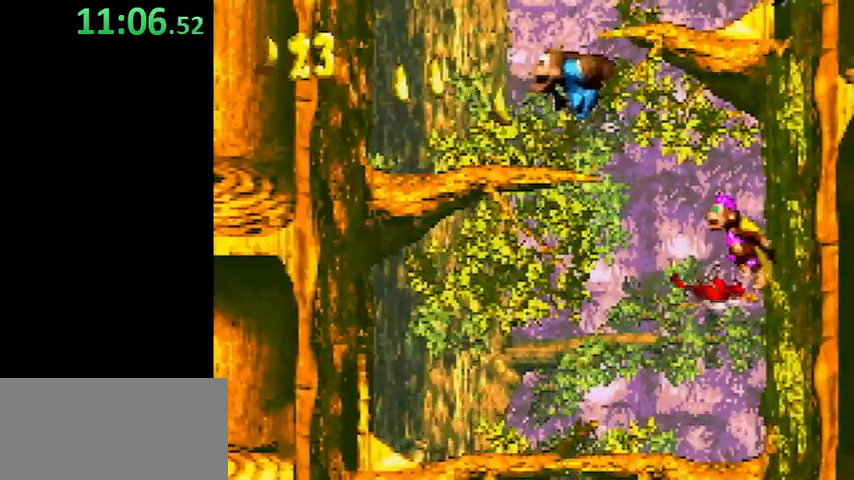
{"buttons": ["Y", "L1"], "events": [[100, "DPAD_LEFT", "up"], [233, "L1", "down"], [367, "L1", "up"], [400, "L1", "down"]]}
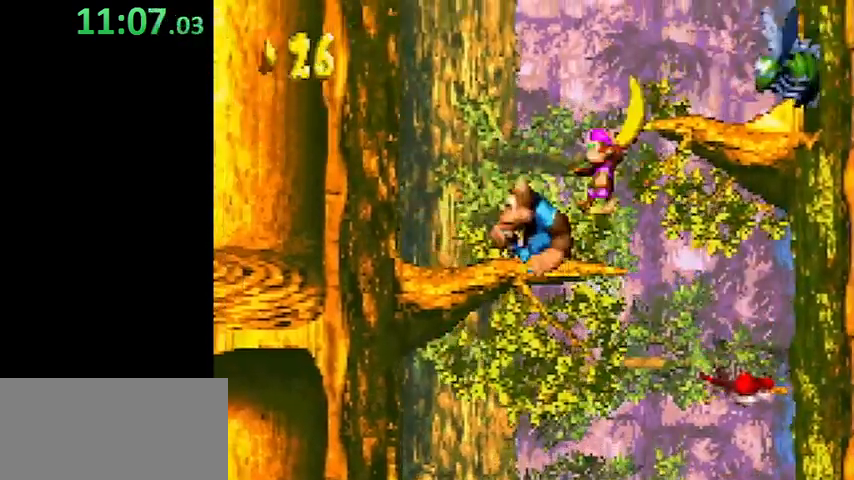
{"buttons": ["Y", "DPAD_LEFT"], "events": [[200, "L1", "up"], [267, "L1", "down"], [433, "DPAD_LEFT", "down"], [433, "L1", "up"]]}
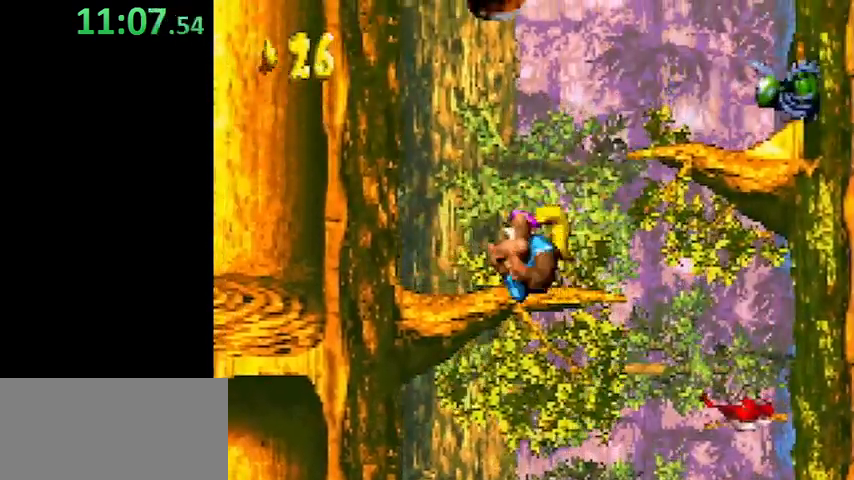
{"buttons": ["Y"], "events": [[133, "DPAD_LEFT", "up"]]}
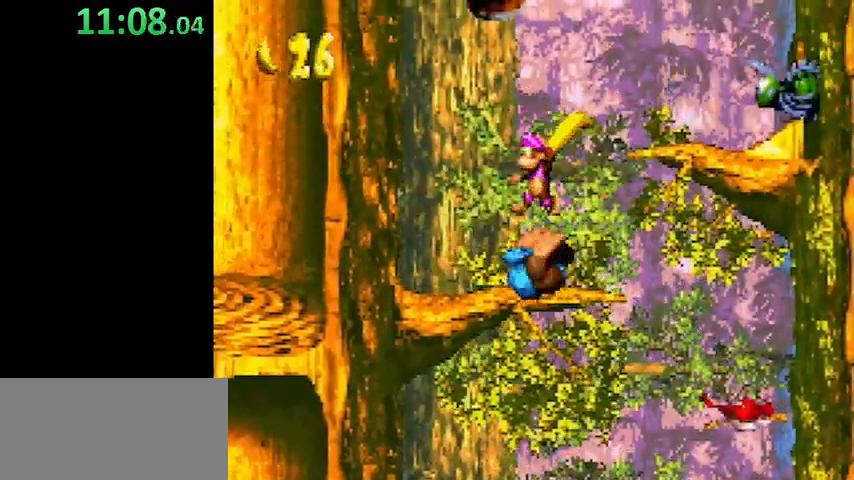
{"buttons": ["Y", "DPAD_RIGHT"], "events": [[67, "DPAD_RIGHT", "down"], [200, "B", "down"], [300, "B", "up"]]}
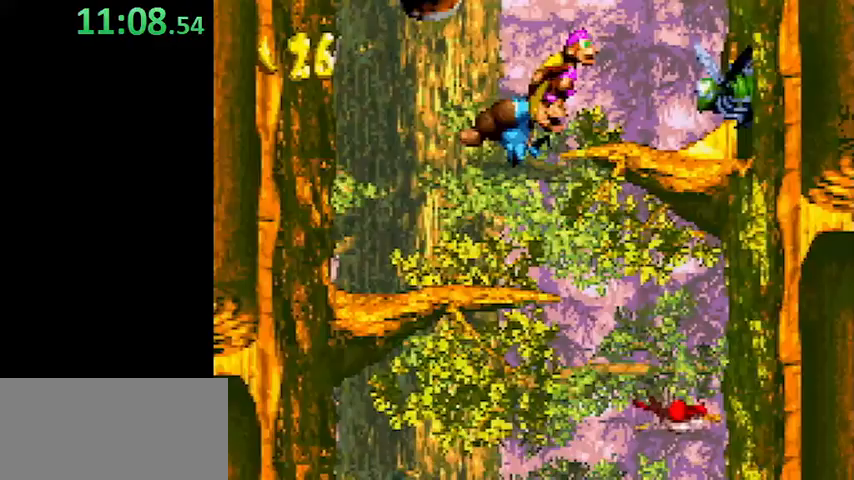
{"buttons": ["Y", "DPAD_LEFT"], "events": [[67, "DPAD_LEFT", "down"], [67, "DPAD_RIGHT", "up"], [233, "B", "down"], [333, "B", "up"]]}
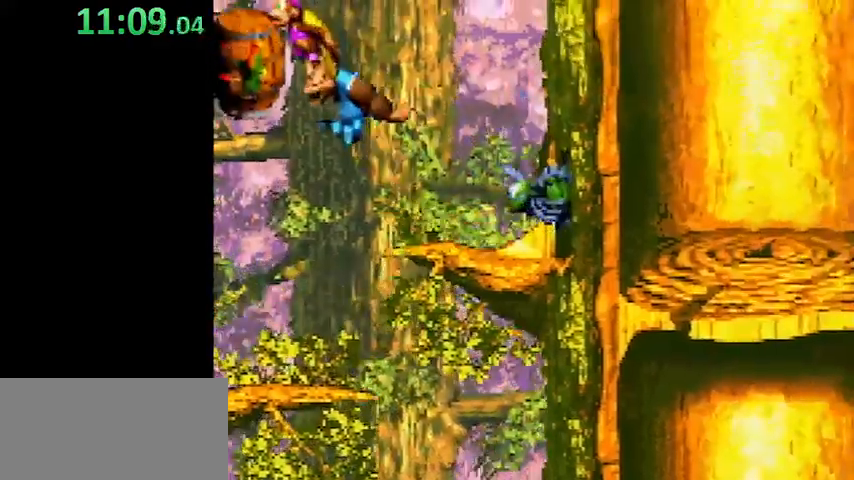
{"buttons": ["Y", "DPAD_DOWN", "DPAD_RIGHT"], "events": [[167, "DPAD_LEFT", "up"], [267, "DPAD_DOWN", "down"], [267, "DPAD_RIGHT", "down"]]}
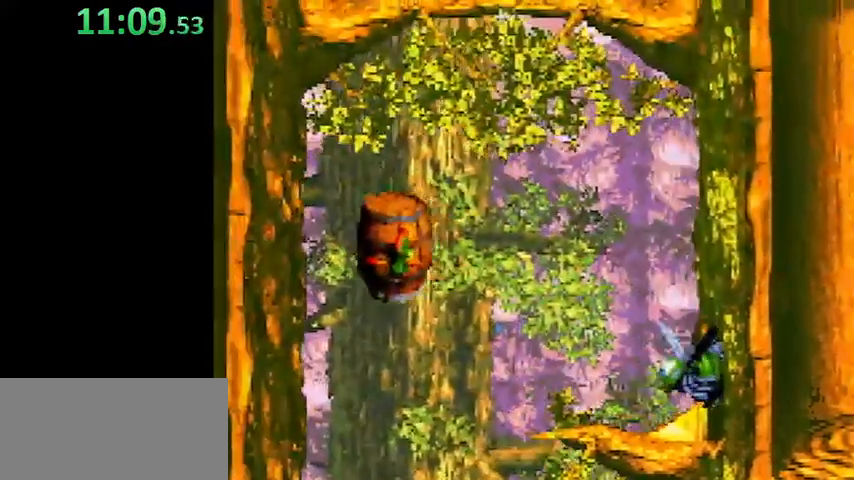
{"buttons": ["Y", "DPAD_DOWN", "DPAD_RIGHT"], "events": []}
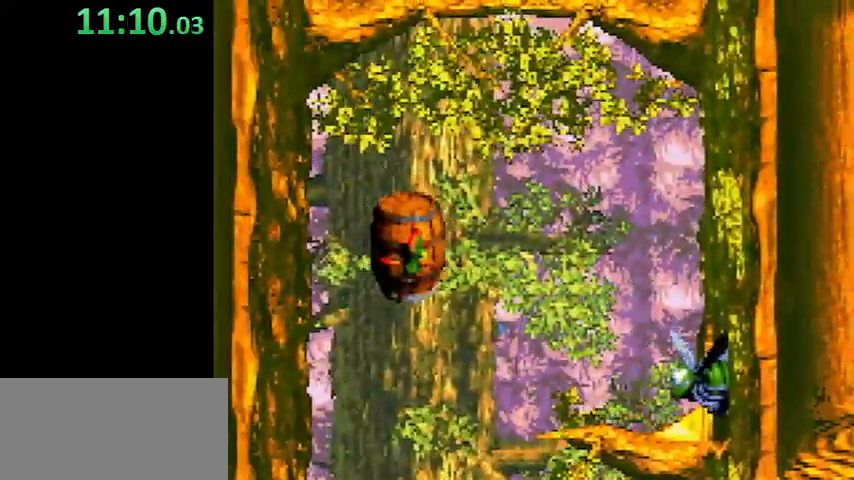
{"buttons": ["Y", "DPAD_DOWN", "DPAD_RIGHT"], "events": []}
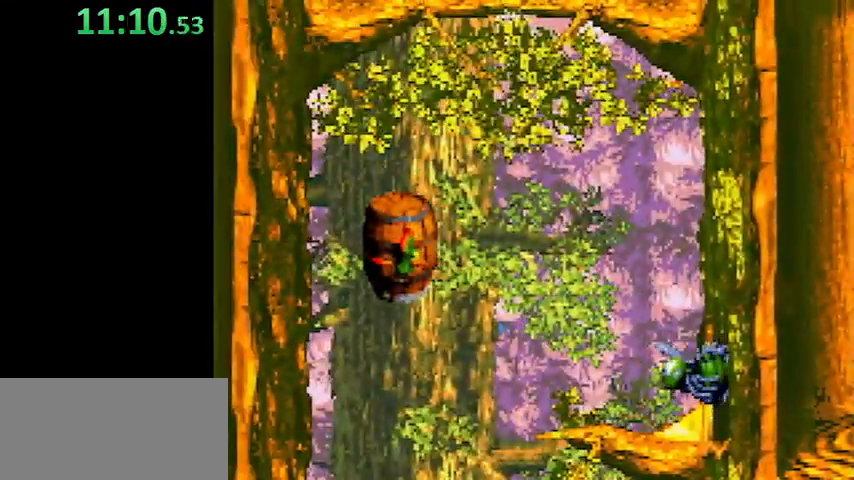
{"buttons": ["Y", "DPAD_DOWN", "DPAD_RIGHT"], "events": [[300, "Y", "up"], [367, "Y", "down"]]}
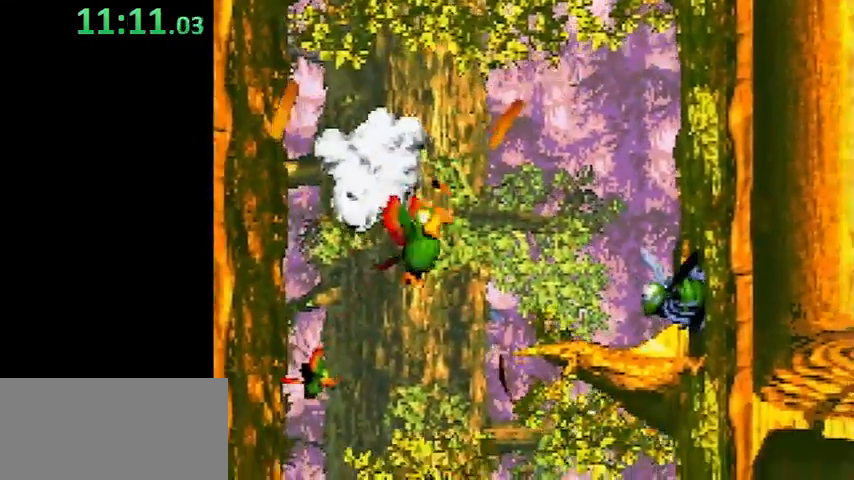
{"buttons": ["Y", "DPAD_DOWN", "DPAD_RIGHT"], "events": [[67, "B", "down"], [167, "B", "up"]]}
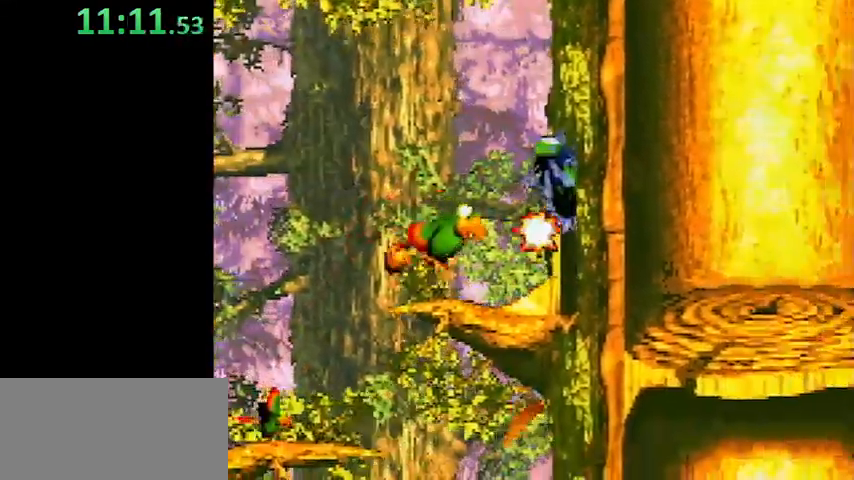
{"buttons": ["B", "Y", "DPAD_UP", "DPAD_RIGHT"], "events": [[67, "DPAD_DOWN", "up"], [233, "DPAD_UP", "down"], [467, "B", "down"]]}
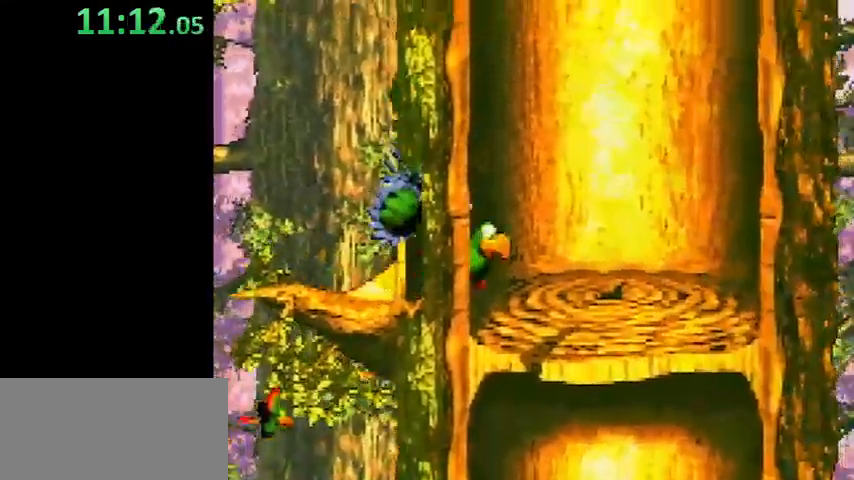
{"buttons": ["B", "Y", "DPAD_UP", "DPAD_RIGHT"], "events": [[33, "B", "up"], [100, "B", "down"], [167, "B", "up"], [233, "B", "down"], [300, "B", "up"], [367, "B", "down"], [433, "B", "up"], [500, "B", "down"]]}
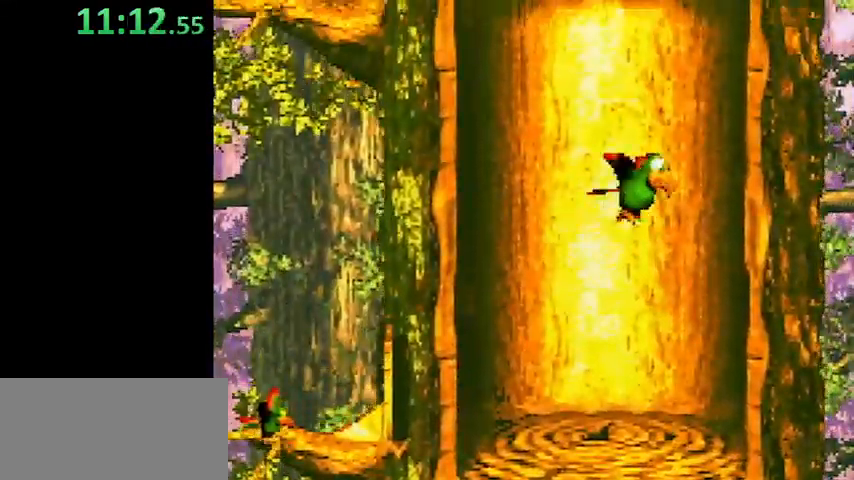
{"buttons": ["Y", "DPAD_UP", "DPAD_LEFT"], "events": [[67, "B", "up"], [67, "DPAD_LEFT", "down"], [67, "DPAD_RIGHT", "up"], [133, "B", "down"], [167, "B", "up"], [233, "B", "down"], [300, "B", "up"], [367, "B", "down"], [433, "B", "up"]]}
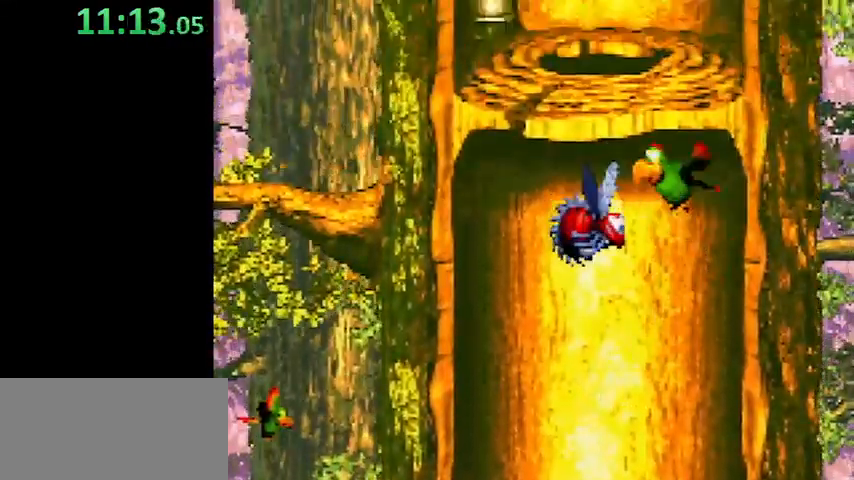
{"buttons": ["Y", "DPAD_UP"], "events": [[33, "B", "down"], [67, "B", "up"], [267, "B", "down"], [300, "DPAD_LEFT", "up"], [333, "B", "up"], [367, "B", "down"], [467, "B", "up"]]}
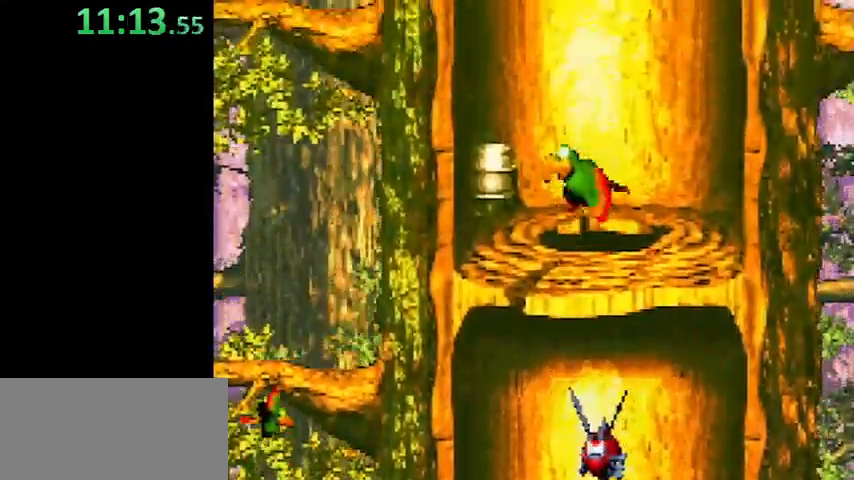
{"buttons": ["Y", "DPAD_UP", "DPAD_LEFT"], "events": [[133, "B", "down"], [200, "B", "up"], [200, "DPAD_LEFT", "down"], [267, "B", "down"], [333, "B", "up"], [367, "B", "down"], [467, "B", "up"]]}
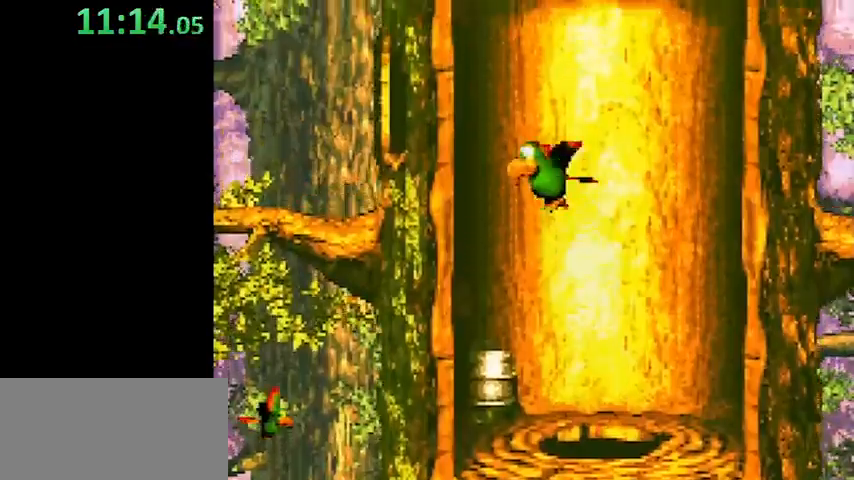
{"buttons": ["Y", "DPAD_DOWN", "DPAD_LEFT"], "events": [[33, "B", "down"], [67, "B", "up"], [100, "DPAD_UP", "up"], [133, "DPAD_DOWN", "down"], [200, "B", "down"], [333, "B", "up"]]}
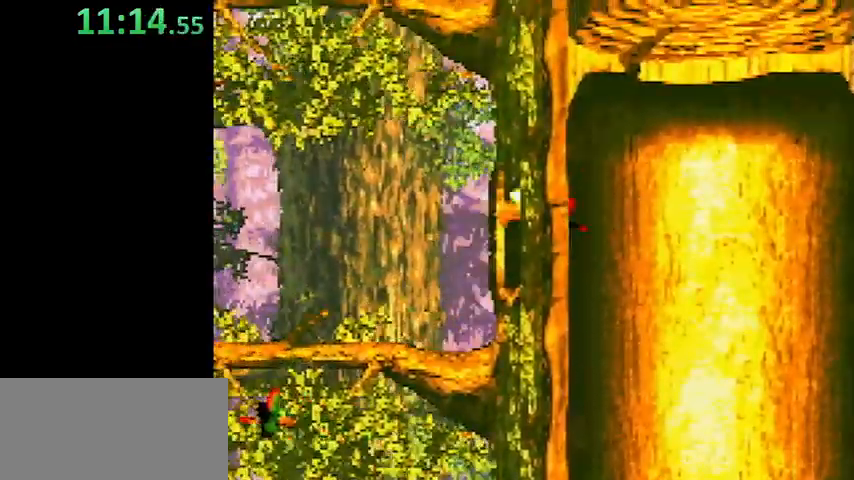
{"buttons": ["Y", "DPAD_DOWN", "DPAD_LEFT"], "events": [[200, "B", "down"], [367, "B", "up"]]}
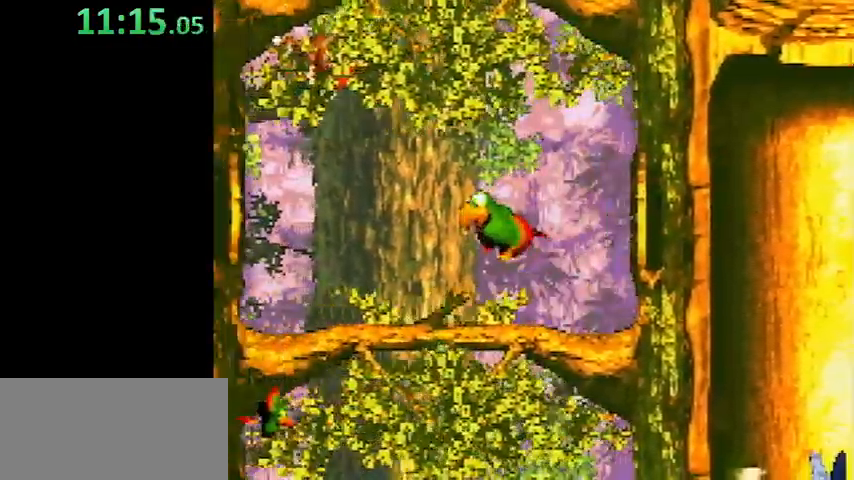
{"buttons": ["B", "Y", "DPAD_DOWN", "DPAD_LEFT"], "events": [[67, "B", "down"], [167, "B", "up"], [267, "B", "down"], [367, "B", "up"], [433, "B", "down"]]}
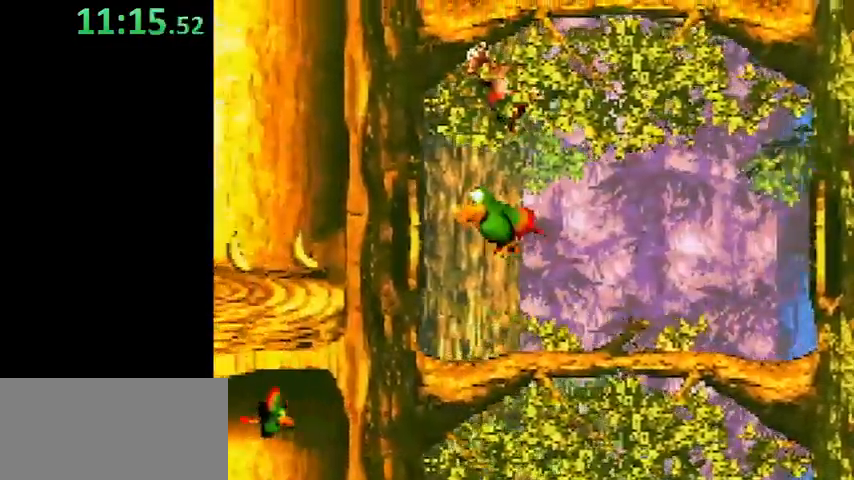
{"buttons": ["B", "Y", "DPAD_UP", "DPAD_RIGHT"], "events": [[33, "B", "up"], [333, "B", "down"], [333, "DPAD_DOWN", "up"], [433, "B", "up"], [433, "DPAD_LEFT", "up"], [433, "DPAD_UP", "down"], [467, "B", "down"], [467, "DPAD_RIGHT", "down"]]}
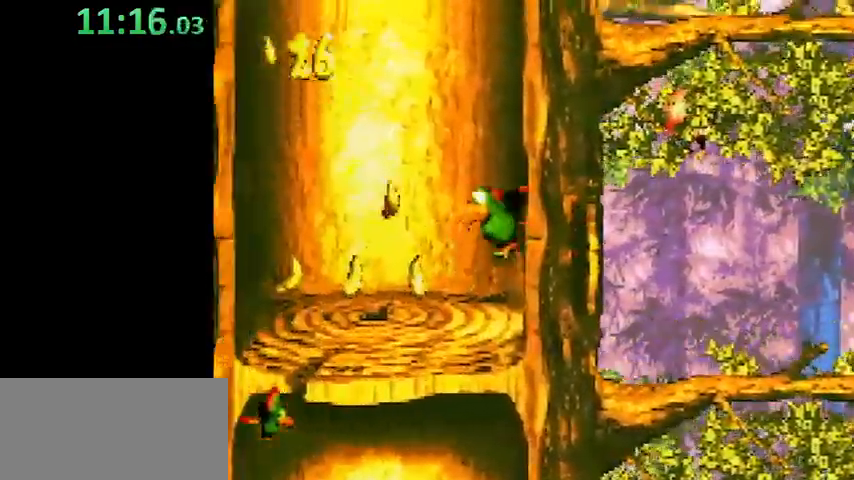
{"buttons": ["Y", "DPAD_UP", "DPAD_LEFT"], "events": [[67, "B", "up"], [133, "B", "down"], [167, "DPAD_RIGHT", "up"], [200, "B", "up"], [267, "B", "down"], [267, "DPAD_LEFT", "down"], [333, "B", "up"], [433, "B", "down"], [500, "B", "up"]]}
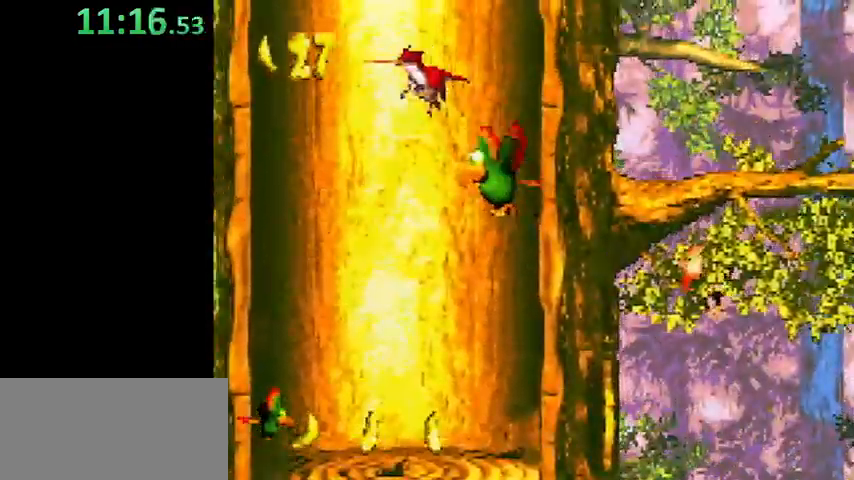
{"buttons": ["B", "Y", "DPAD_UP"], "events": [[67, "B", "down"], [133, "B", "up"], [167, "B", "down"], [233, "B", "up"], [300, "B", "down"], [300, "DPAD_LEFT", "up"], [333, "DPAD_RIGHT", "down"], [367, "B", "up"], [433, "B", "down"], [467, "DPAD_RIGHT", "up"]]}
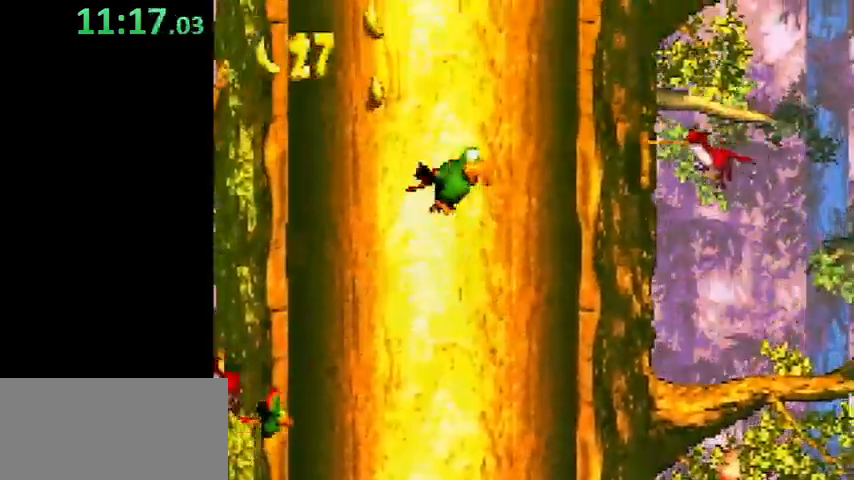
{"buttons": ["B", "Y", "DPAD_UP", "DPAD_RIGHT"], "events": [[33, "B", "up"], [67, "B", "down"], [133, "B", "up"], [233, "B", "down"], [267, "B", "up"], [367, "B", "down"], [367, "DPAD_RIGHT", "down"], [433, "B", "up"], [467, "B", "down"]]}
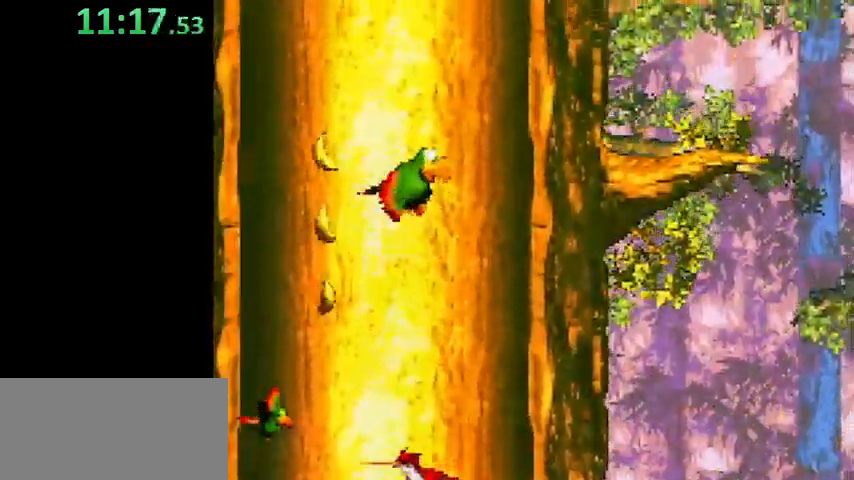
{"buttons": ["Y", "DPAD_UP"], "events": [[67, "B", "up"], [133, "B", "down"], [133, "DPAD_RIGHT", "up"], [200, "B", "up"], [267, "B", "down"], [333, "B", "up"], [367, "B", "down"], [467, "B", "up"]]}
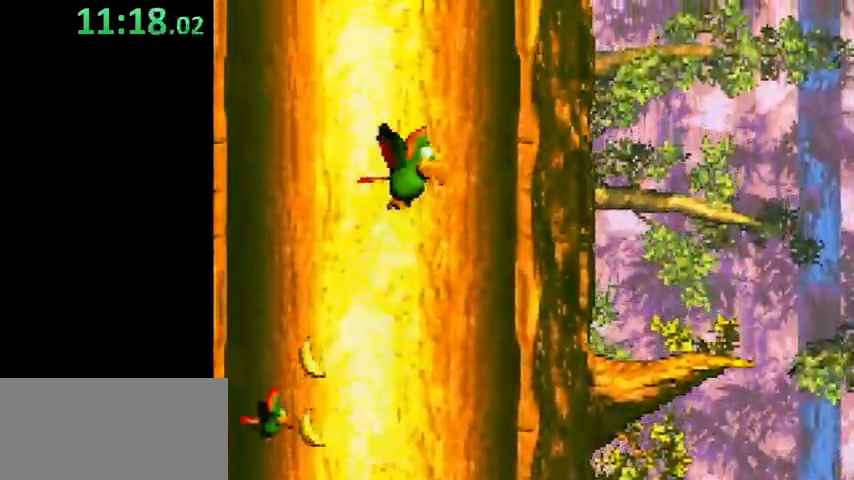
{"buttons": ["Y", "DPAD_UP"], "events": [[33, "B", "down"], [33, "DPAD_RIGHT", "down"], [100, "B", "up"], [167, "B", "down"], [200, "DPAD_RIGHT", "up"], [233, "B", "up"], [300, "B", "down"], [367, "B", "up"], [433, "B", "down"], [500, "B", "up"]]}